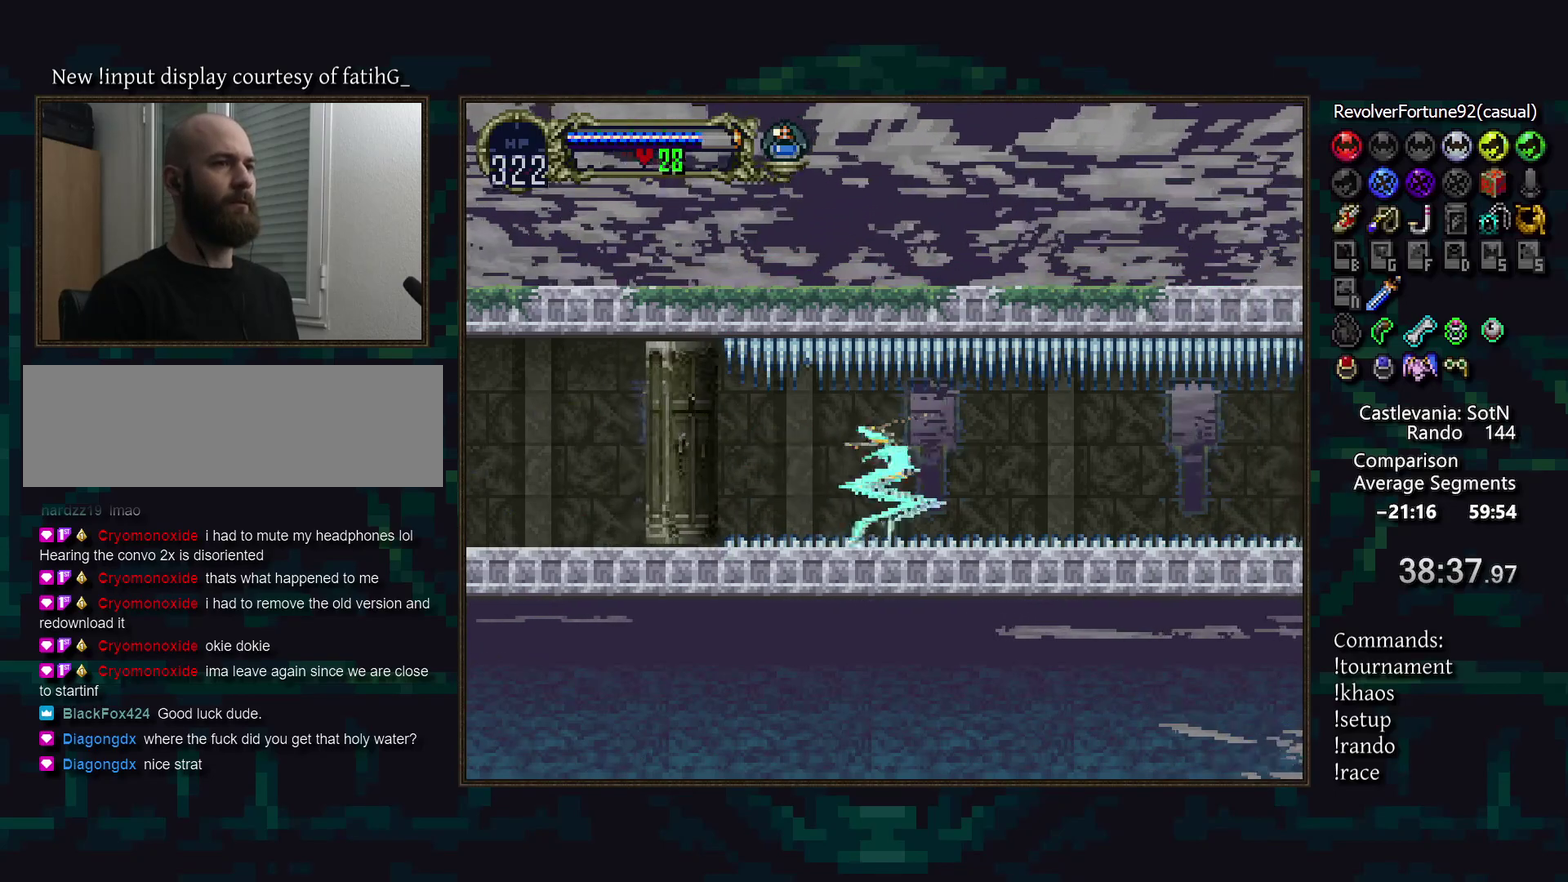
Gameplay with a controller (PlayStation layout); each line is a JSON object with the inputs held at the frame after it. "events" lists button and stick changes between this image and that frame as [ms after this image, input, new state], when the widget could be followed in between. Not read: CROSS DPAD_LEFT DPAD_RIGHT L3 R1 R3 TRIANGLE.
{"buttons": [], "events": [[250, "DPAD_UP", "down"], [350, "DPAD_UP", "up"]]}
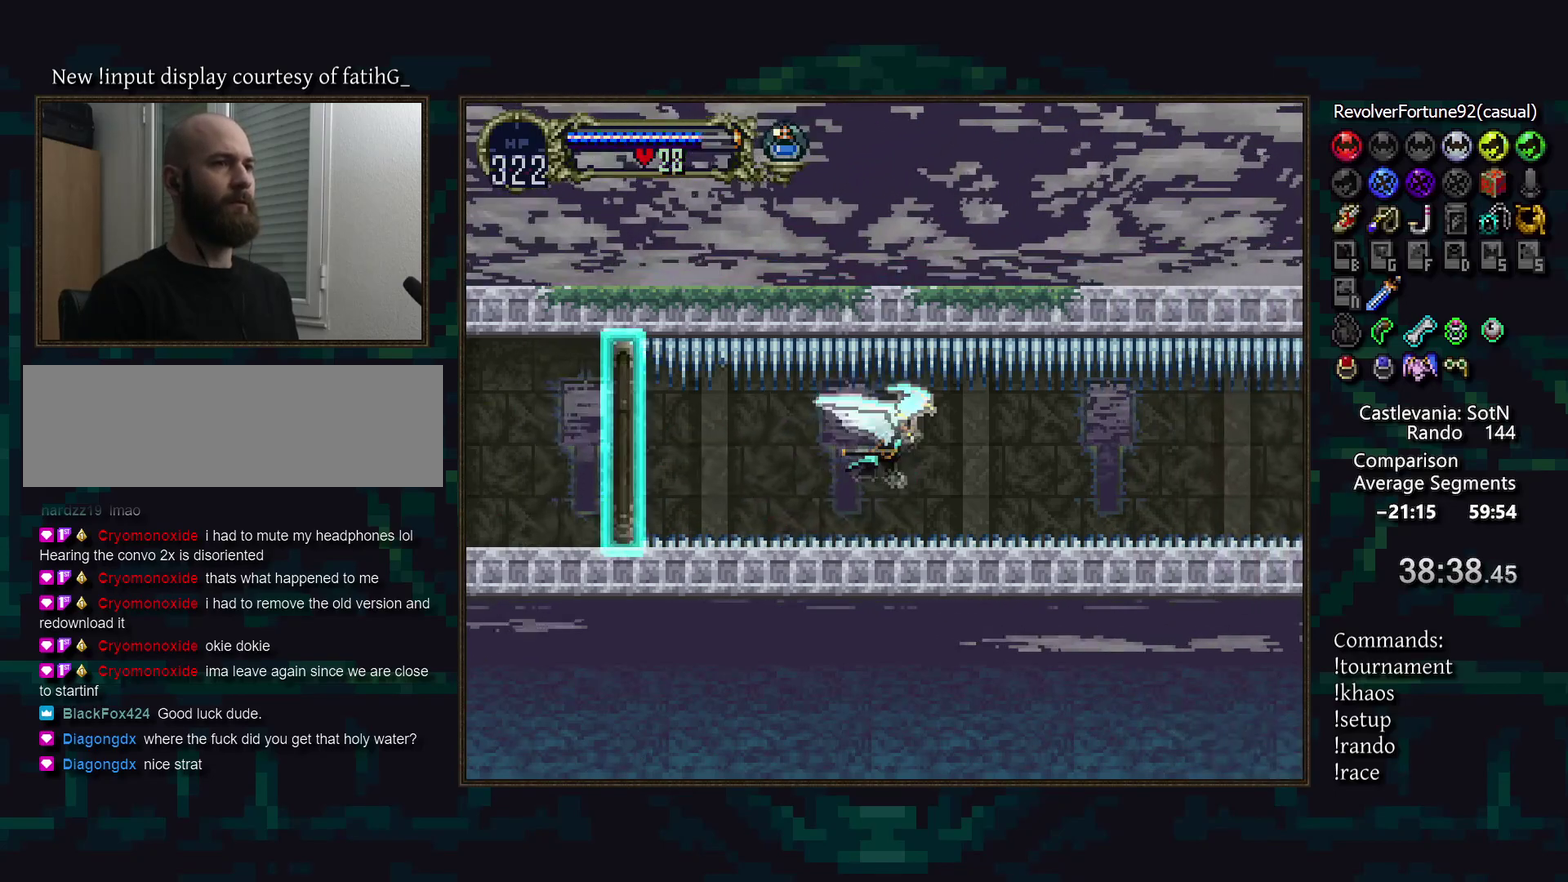
{"buttons": [], "events": []}
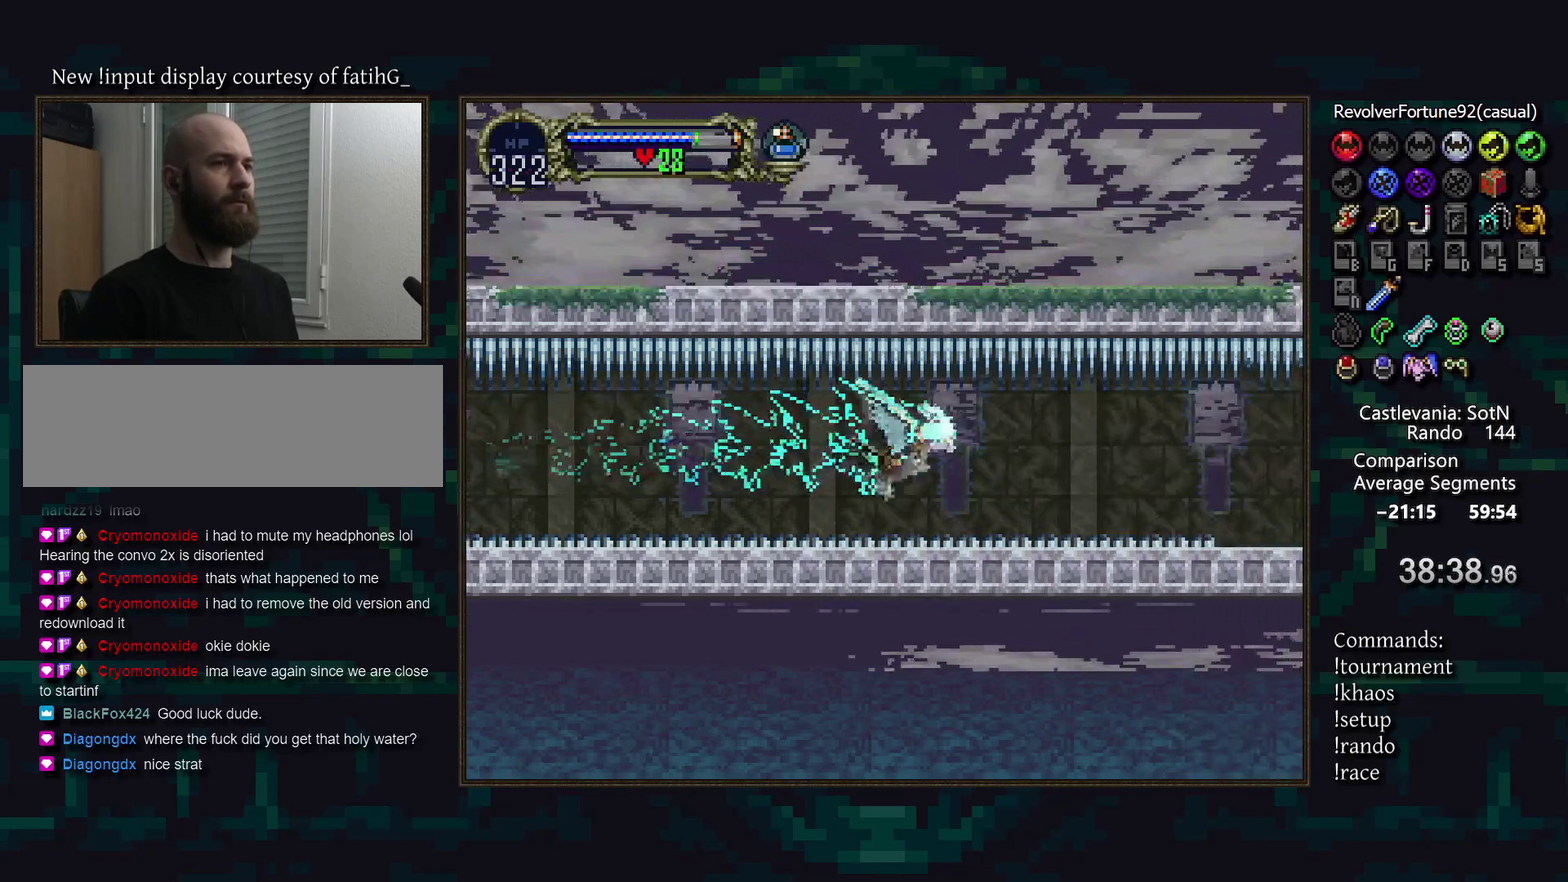
{"buttons": [], "events": [[17, "DPAD_UP", "down"], [117, "DPAD_UP", "up"]]}
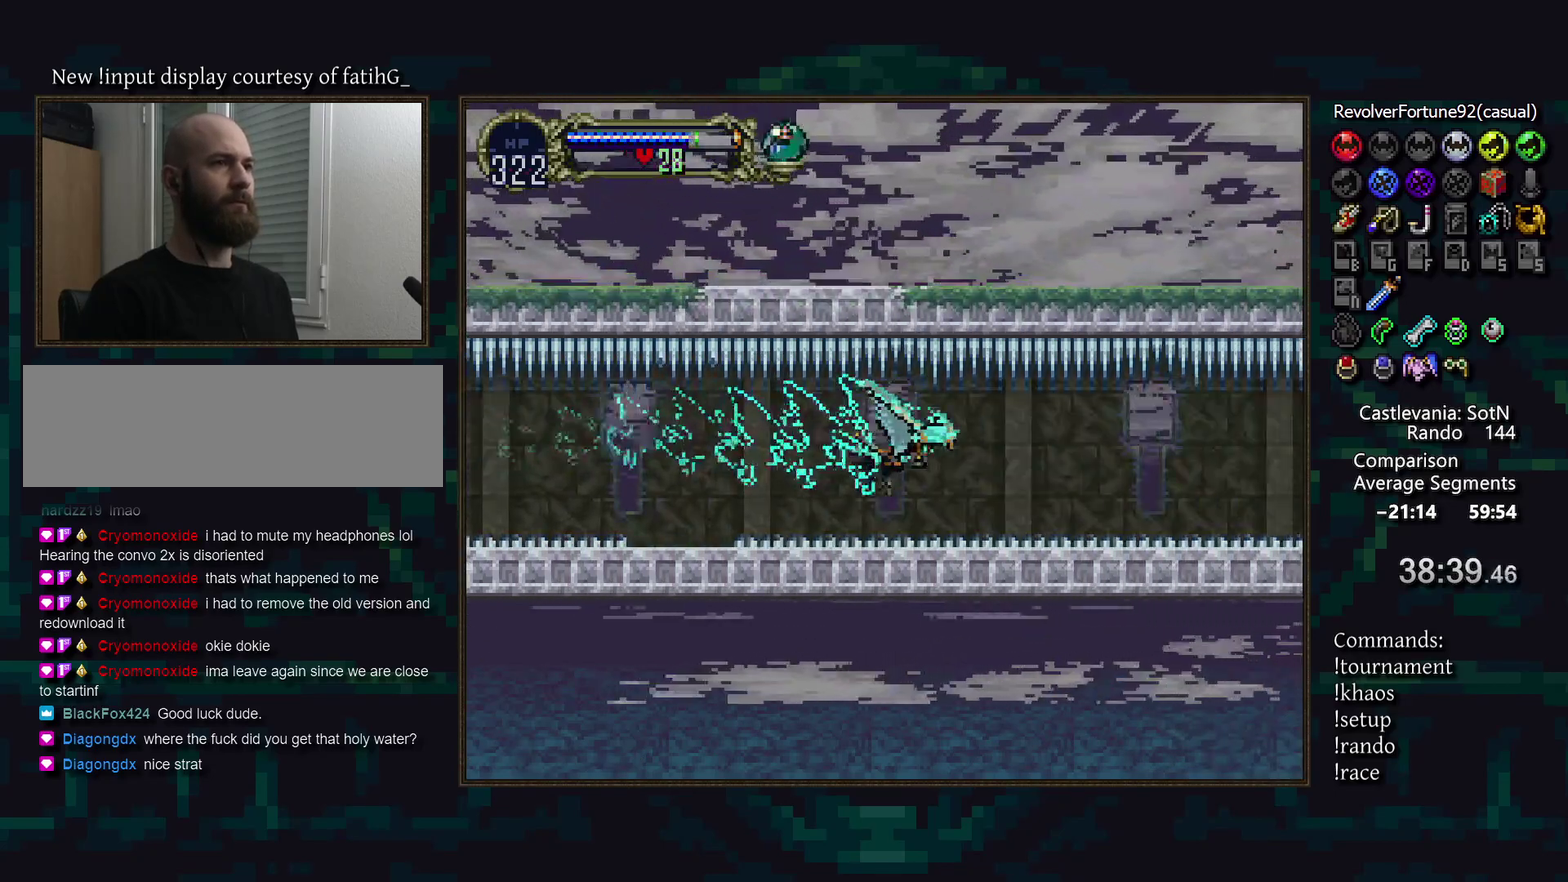
{"buttons": [], "events": [[317, "DPAD_UP", "down"], [417, "DPAD_UP", "up"]]}
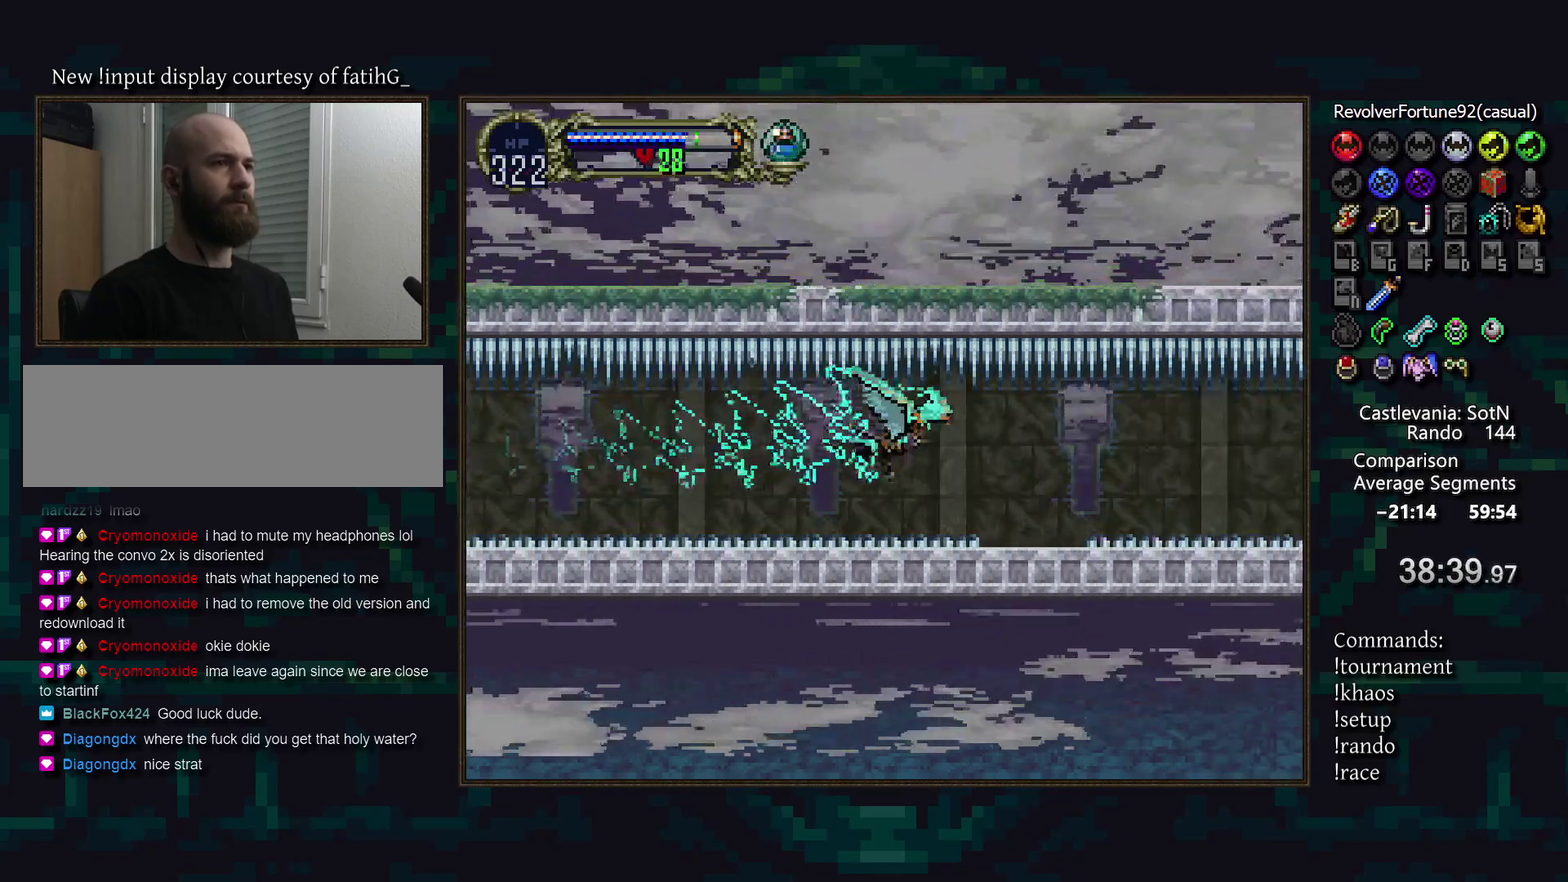
{"buttons": [], "events": []}
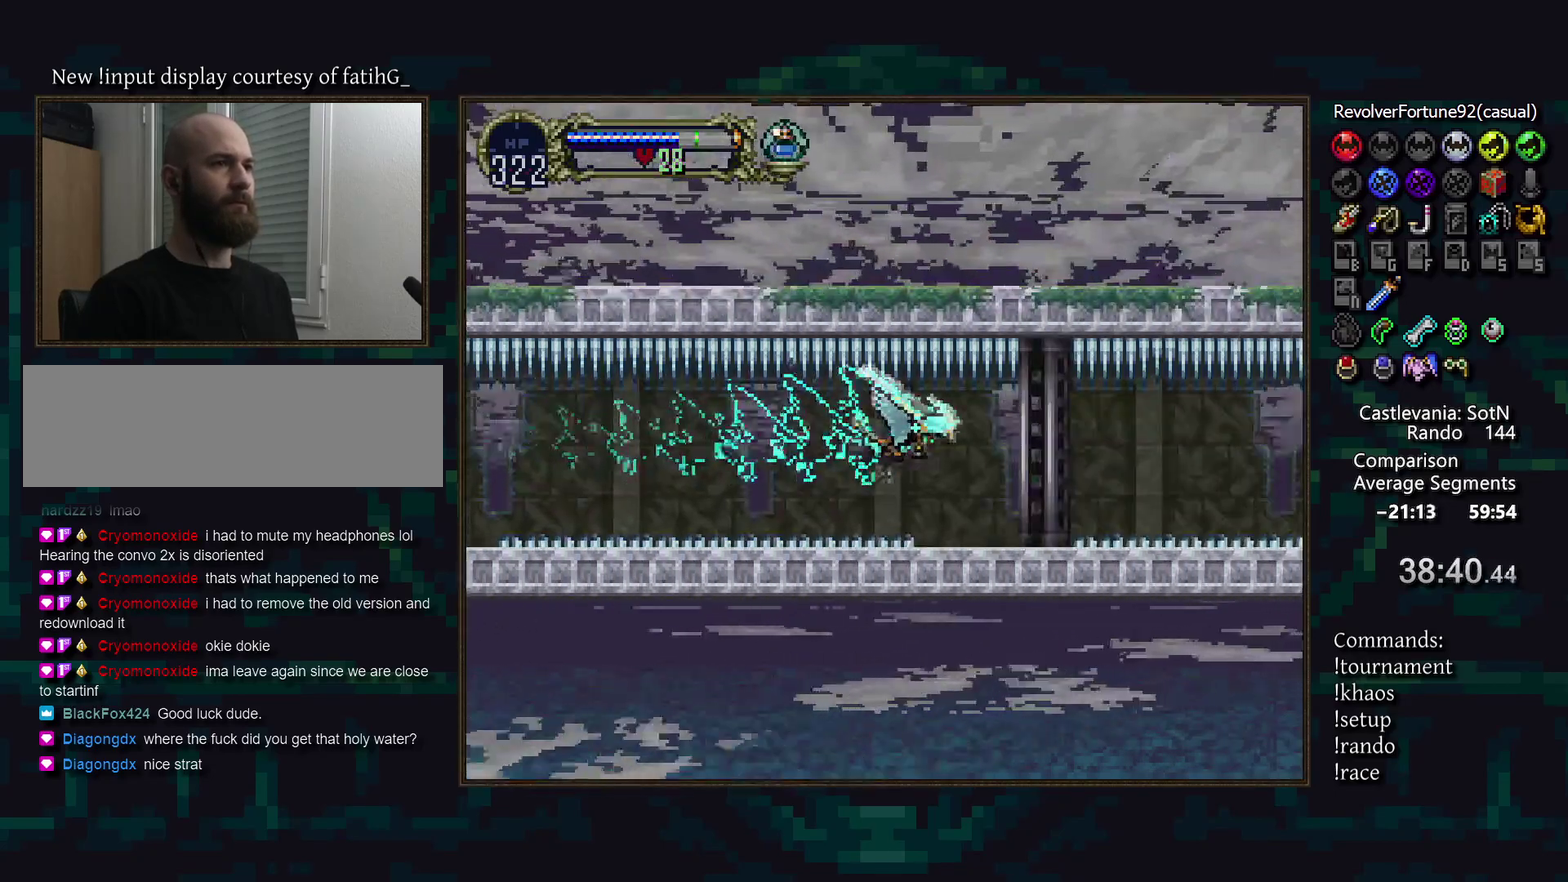
{"buttons": [], "events": [[17, "L1", "down"], [133, "L1", "up"]]}